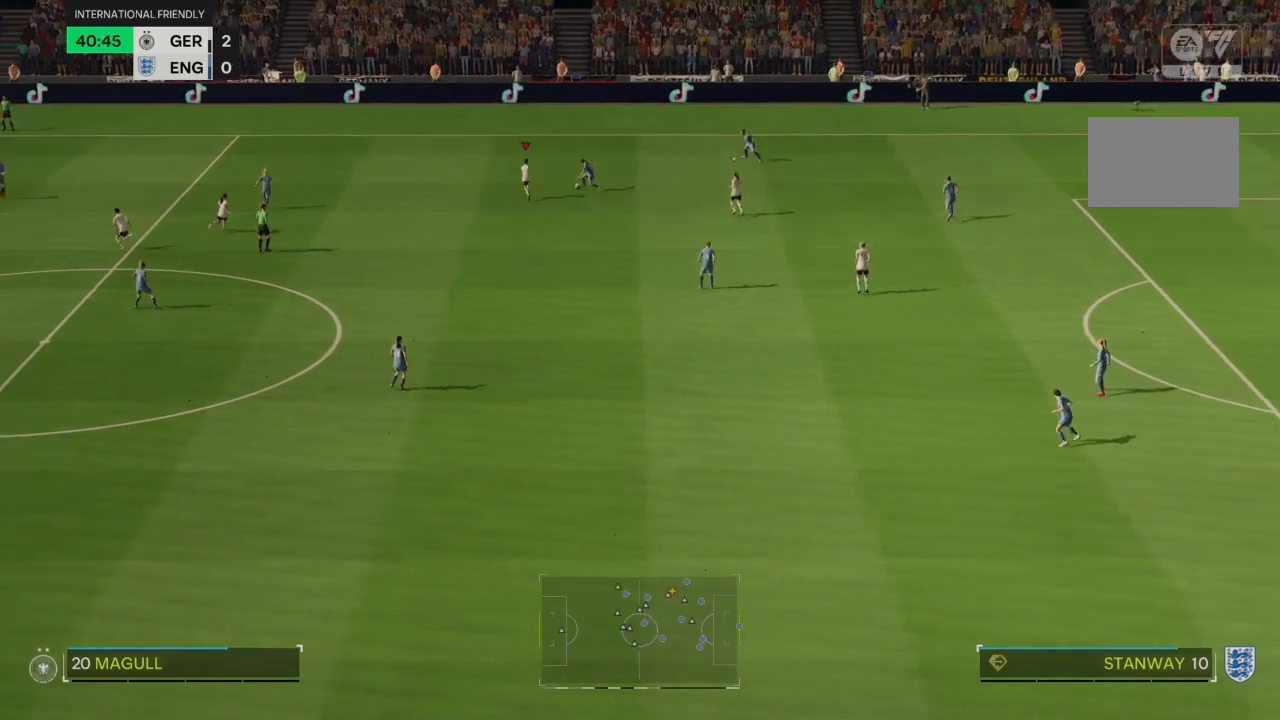
Gameplay with a controller (PlayStation layout); each line is a JSON object with the inputs held at the frame after it. "events" lists button and stick changes between this image and that frame as [ms after this image, input, new state], when the widget could be followed in between. Not read: L3 R3.
{"buttons": ["R2"], "left_stick": "right", "right_stick": "center"}
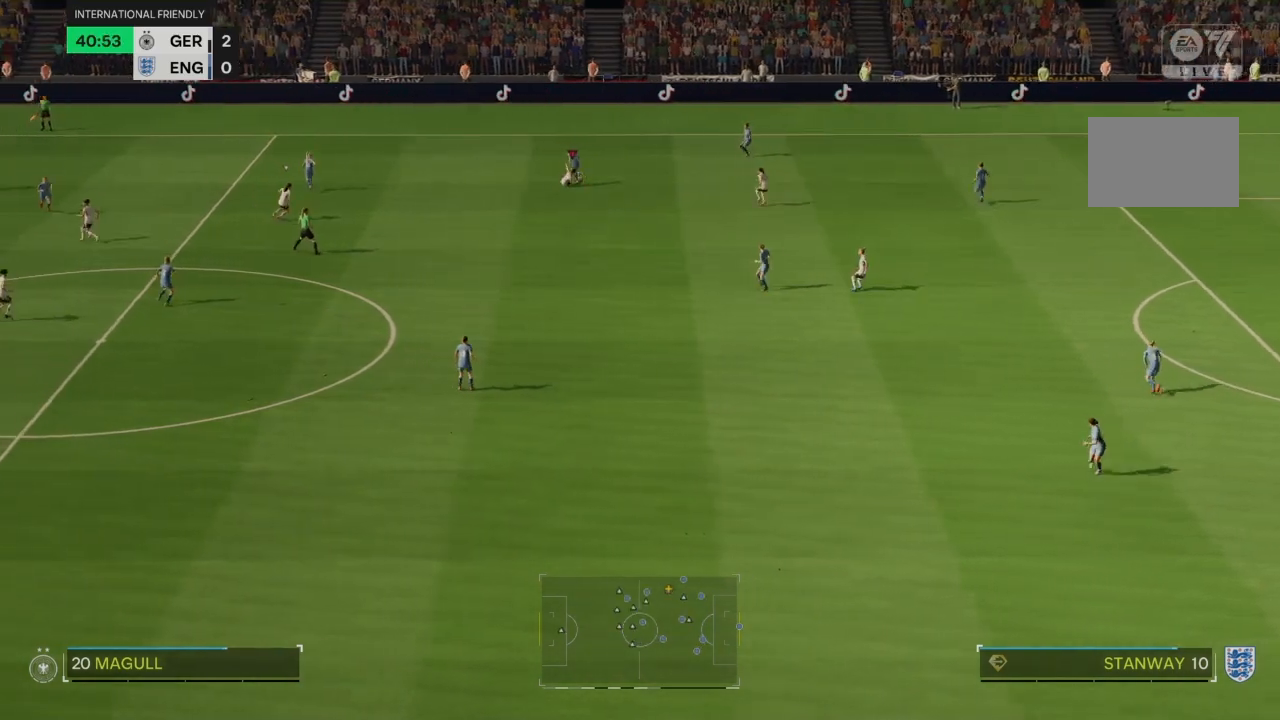
{"buttons": [], "left_stick": "right", "right_stick": "center", "events": [[34, "left_stick", "up-right"], [301, "left_stick", "right"], [434, "R2", "up"]]}
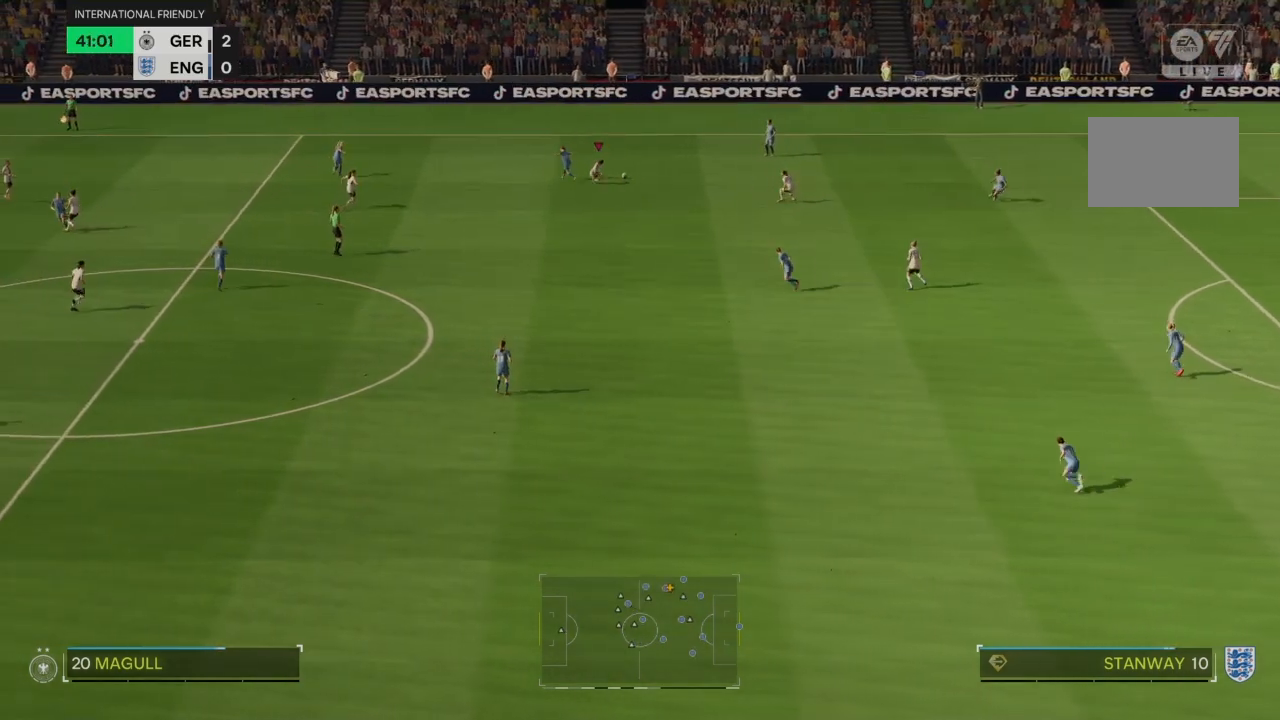
{"buttons": ["L2"], "left_stick": "down-right", "right_stick": "center", "events": [[367, "left_stick", "down-right"], [467, "L2", "down"]]}
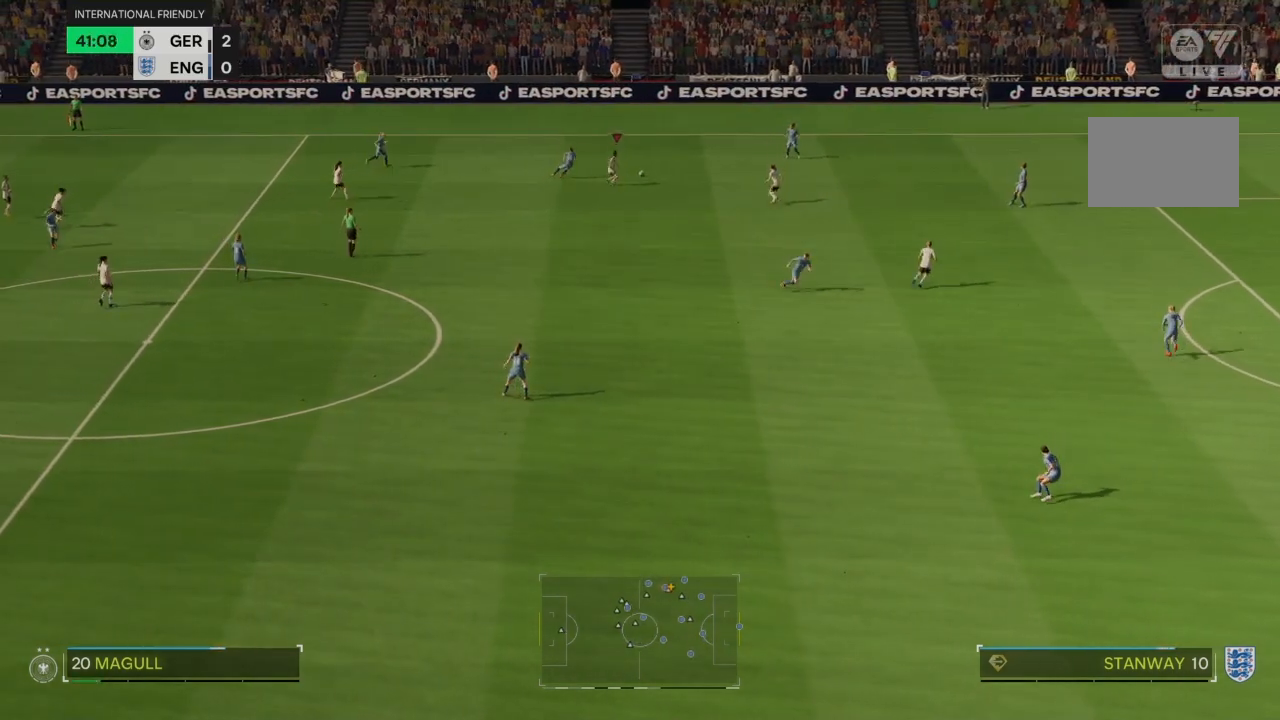
{"buttons": [], "left_stick": "right", "right_stick": "center", "events": [[34, "L2", "up"], [468, "left_stick", "right"]]}
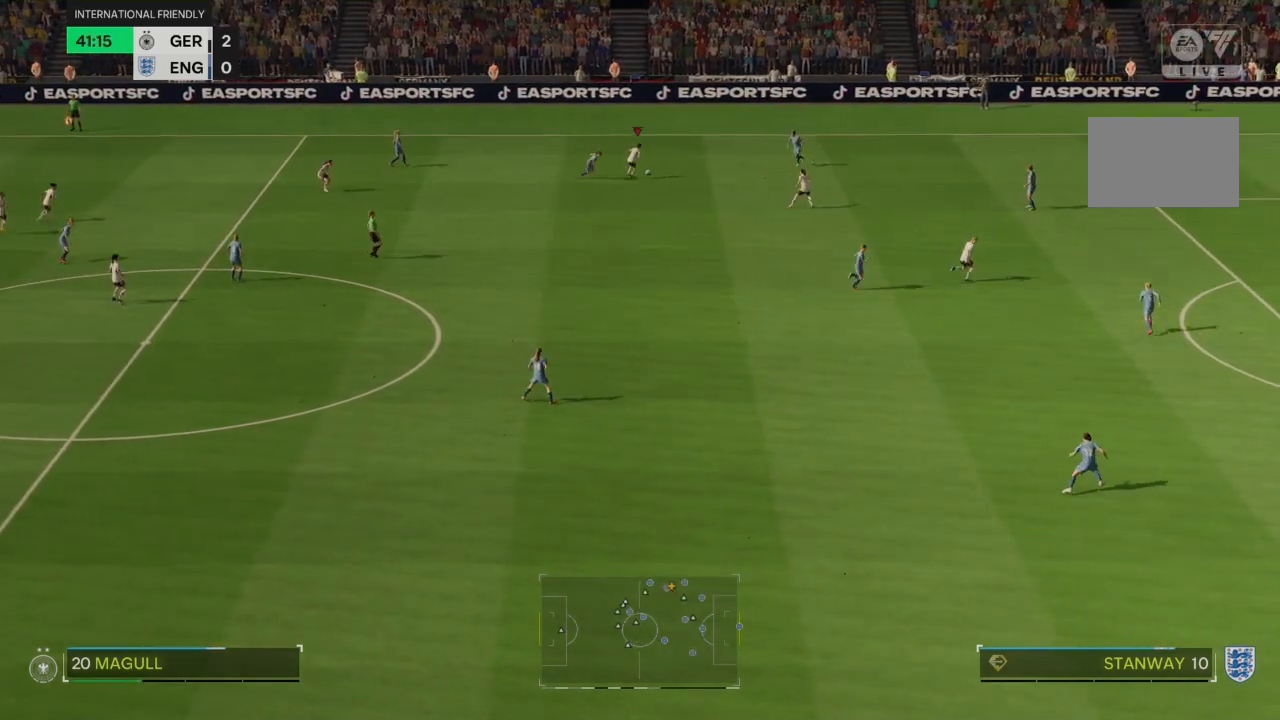
{"buttons": [], "left_stick": "down-right", "right_stick": "center", "events": [[67, "left_stick", "down-right"]]}
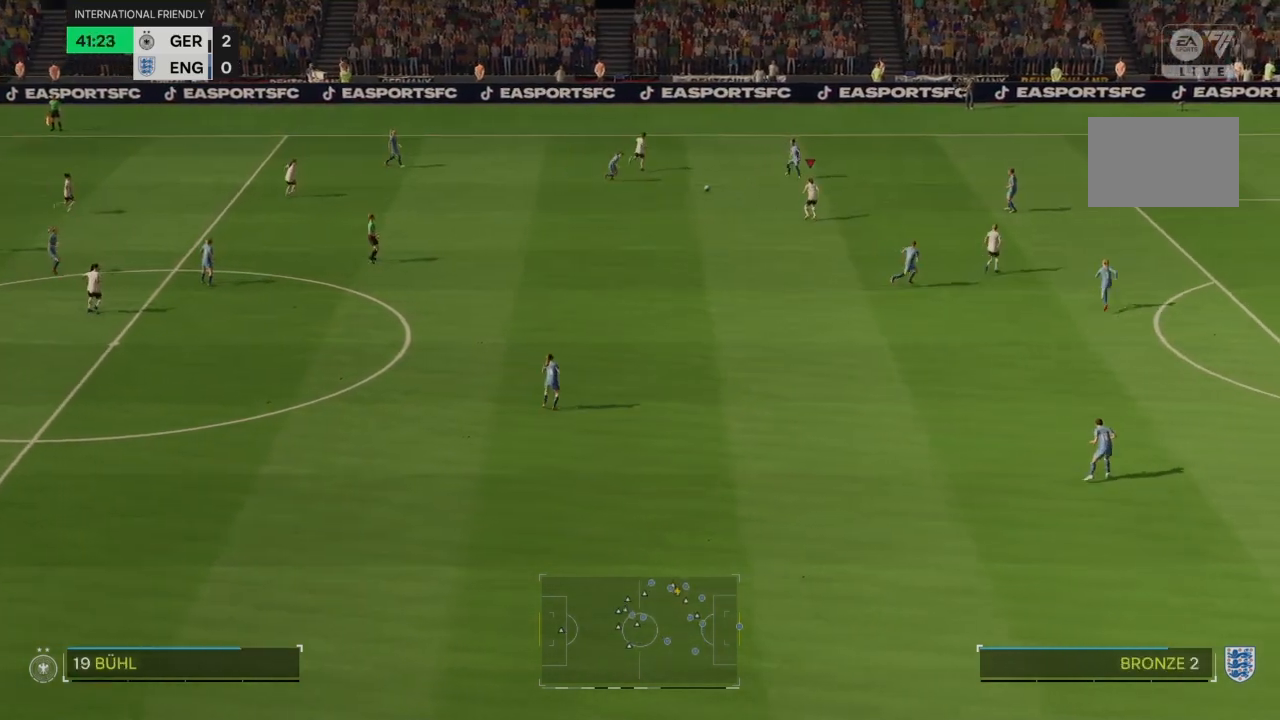
{"buttons": [], "left_stick": "down", "right_stick": "center", "events": [[334, "left_stick", "down"]]}
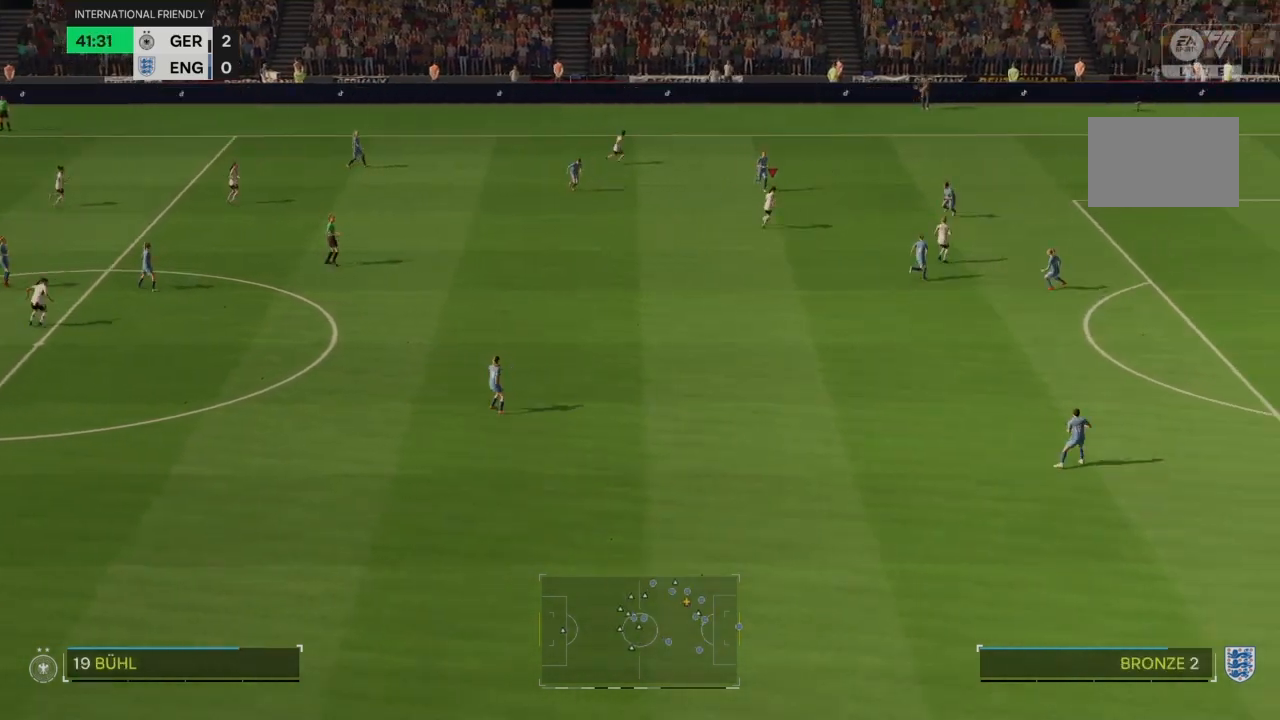
{"buttons": ["R2"], "left_stick": "down", "right_stick": "center", "events": [[33, "R2", "down"]]}
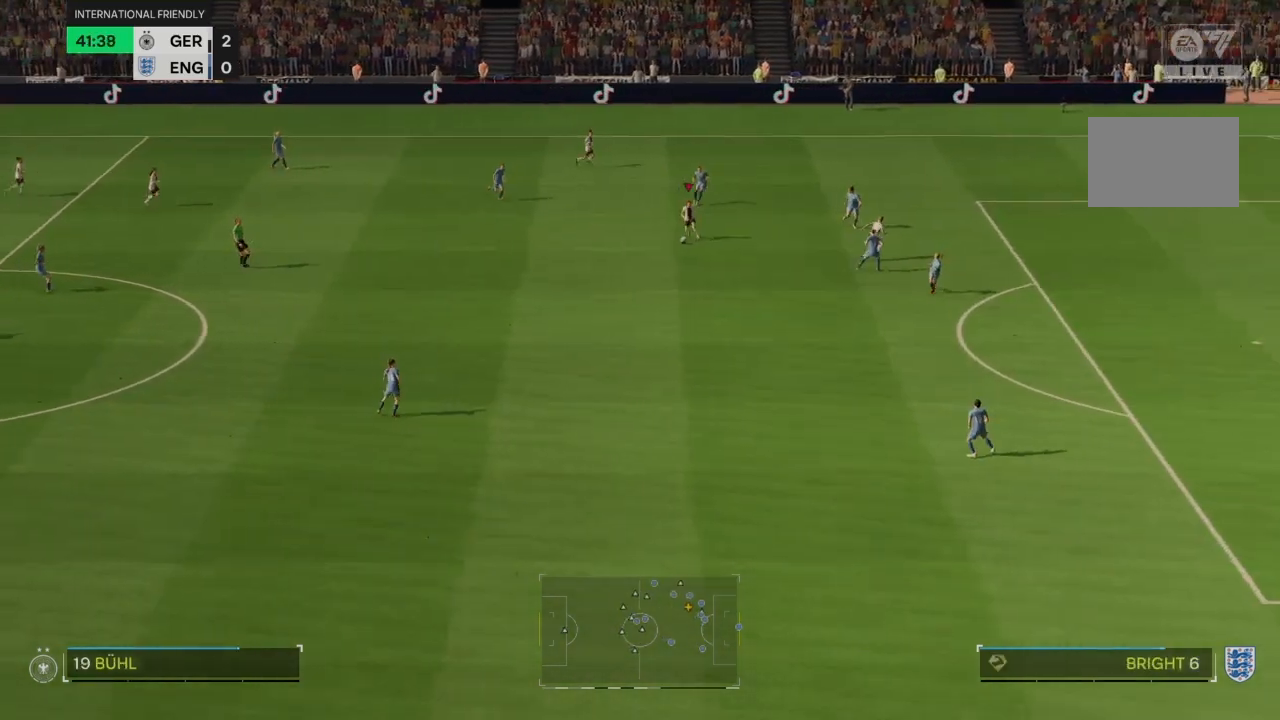
{"buttons": ["R2"], "left_stick": "down-right", "right_stick": "center", "events": [[434, "left_stick", "down-right"]]}
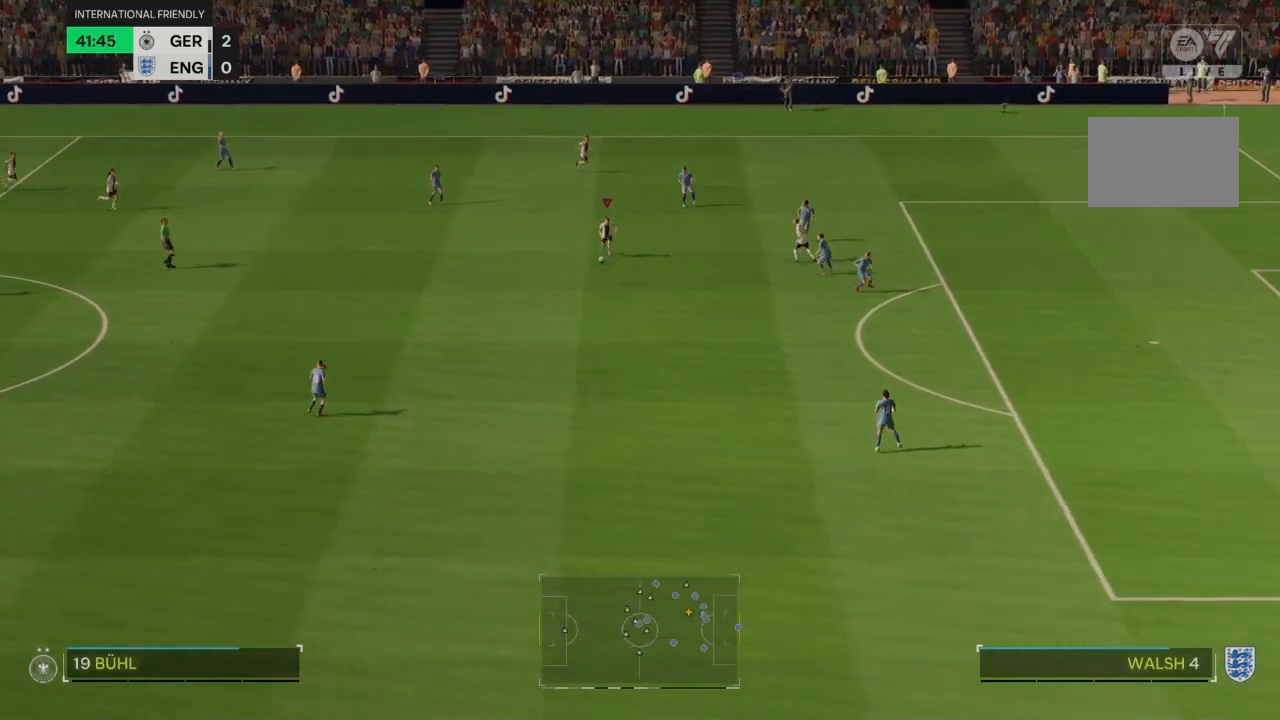
{"buttons": ["R2"], "left_stick": "down-right", "right_stick": "center", "events": []}
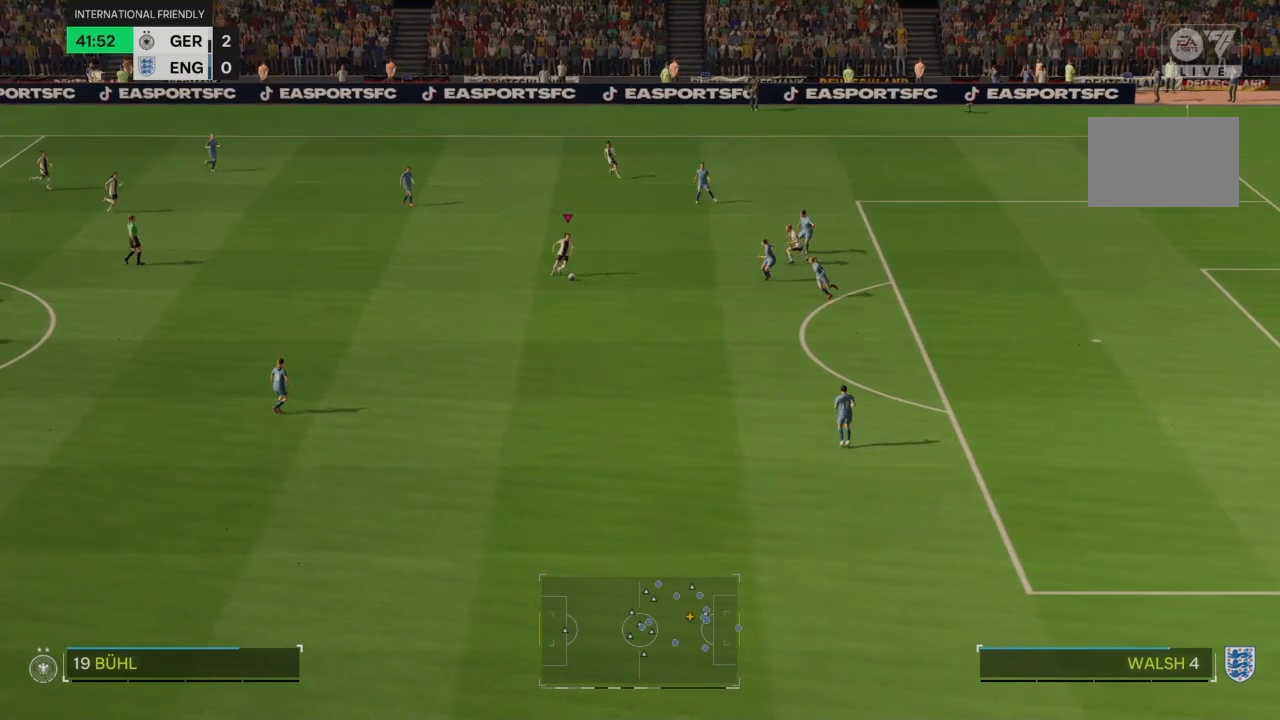
{"buttons": ["R2"], "left_stick": "down-right", "right_stick": "center", "events": []}
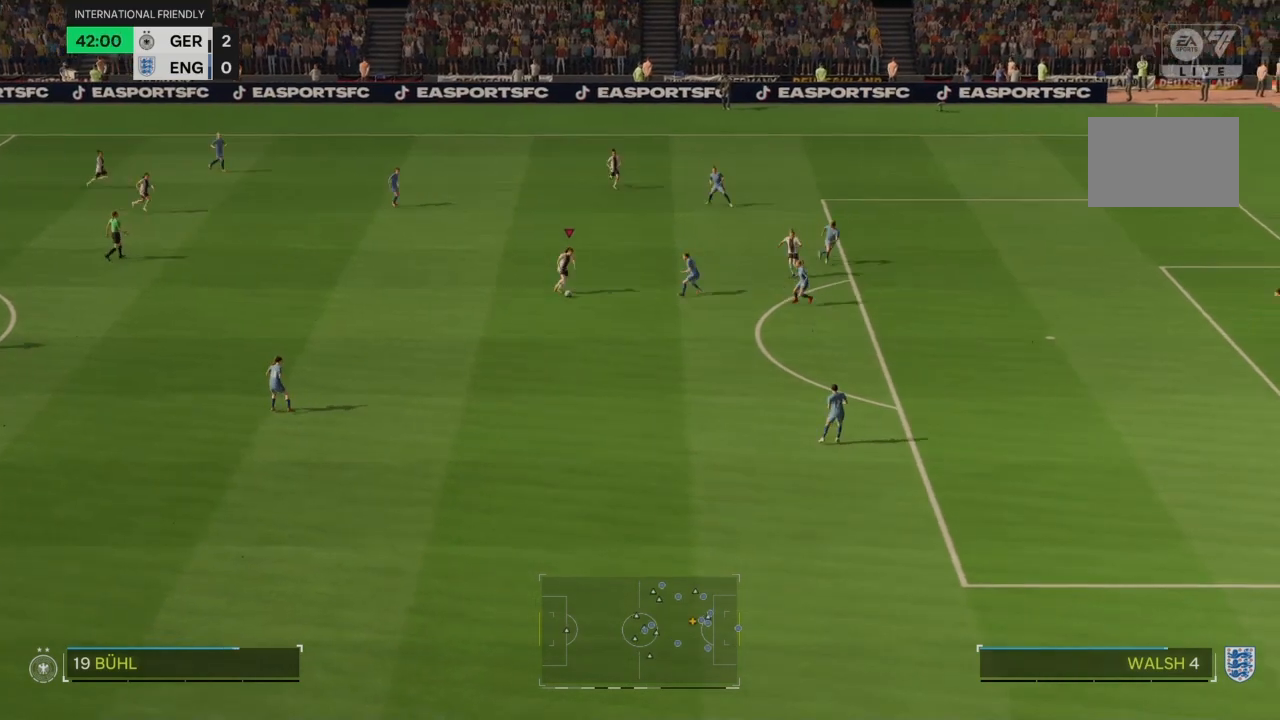
{"buttons": ["R2"], "left_stick": "down-right", "right_stick": "center", "events": []}
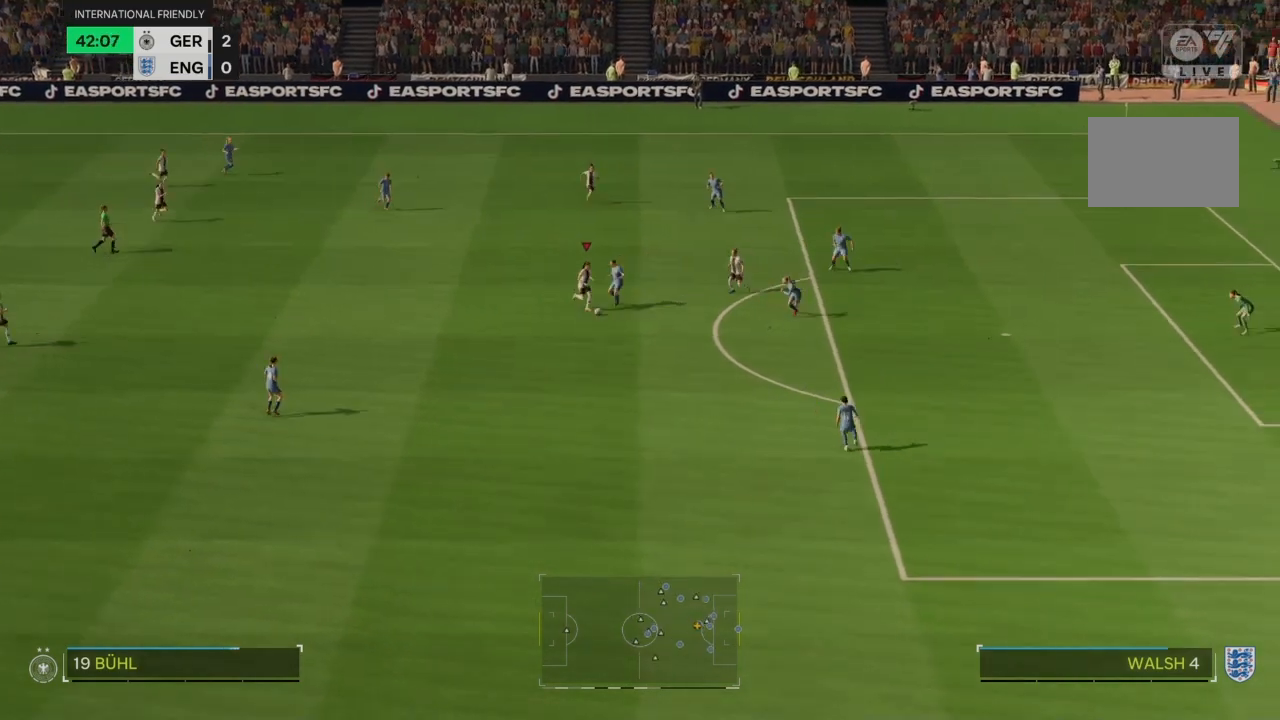
{"buttons": ["R2"], "left_stick": "down-right", "right_stick": "center", "events": []}
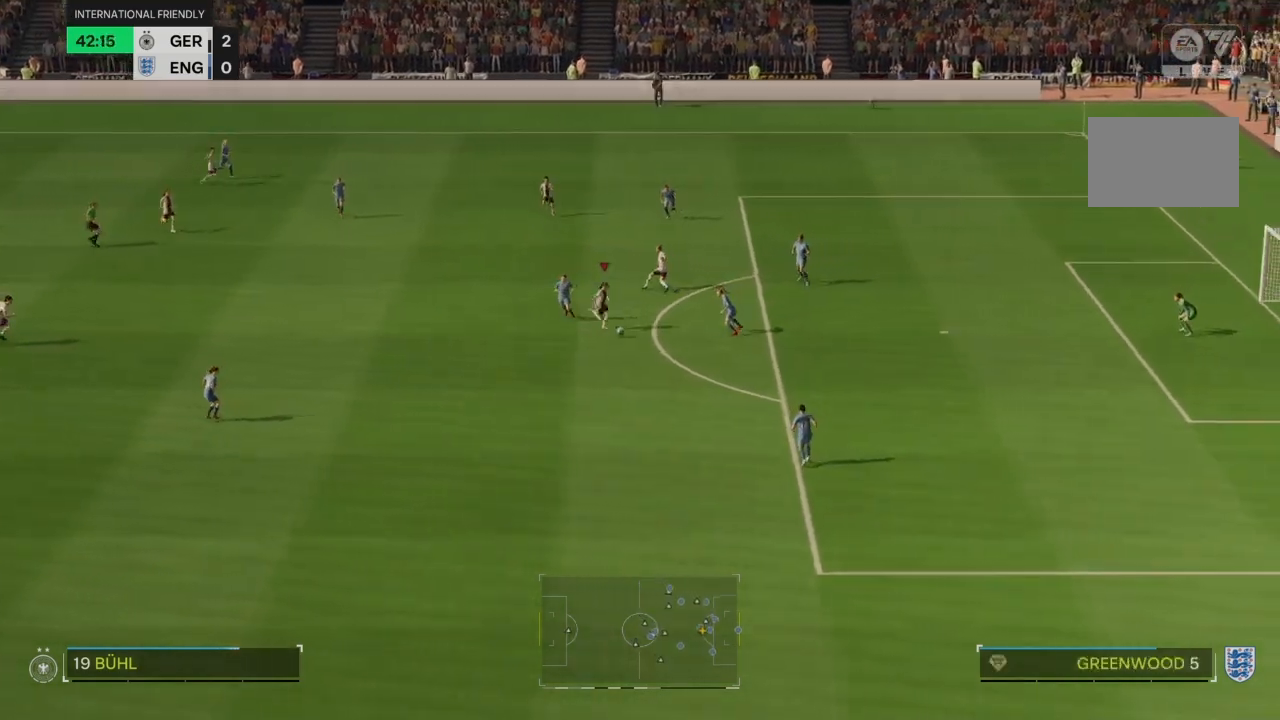
{"buttons": ["R2"], "left_stick": "down-right", "right_stick": "center", "events": []}
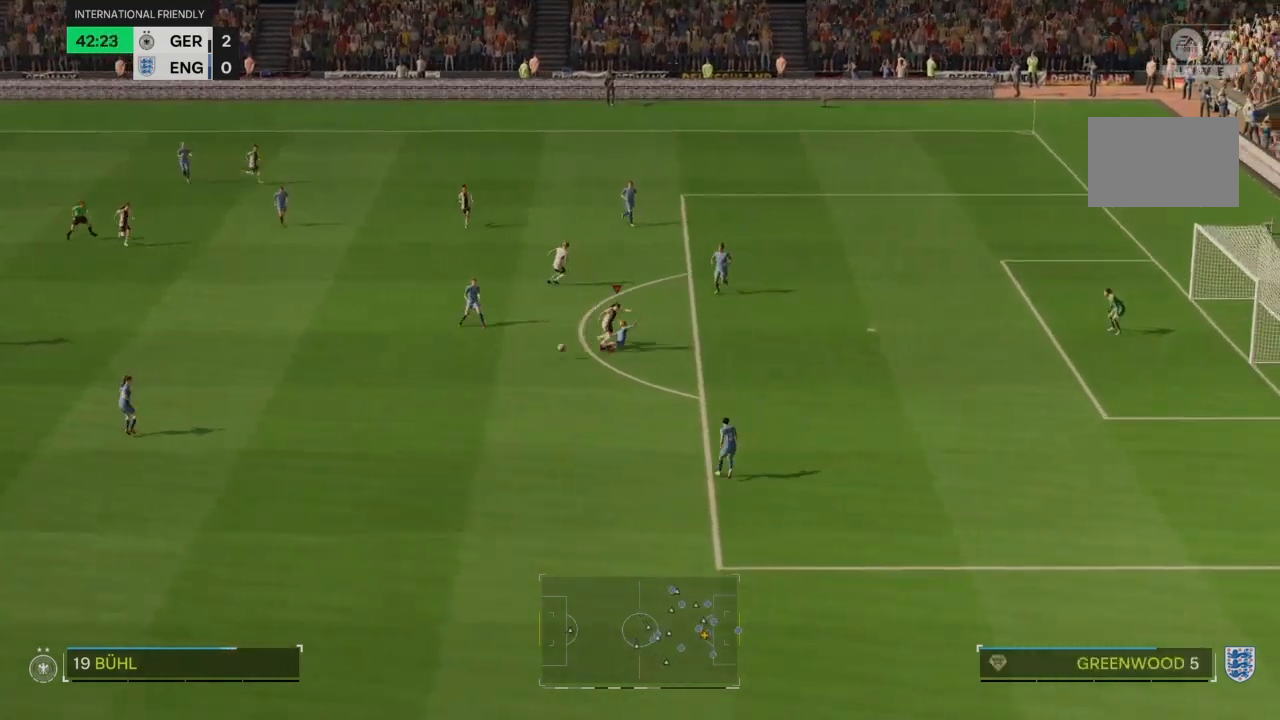
{"buttons": ["R2"], "left_stick": "up-right", "right_stick": "center", "events": [[234, "SQUARE", "down"], [234, "left_stick", "up-right"], [400, "SQUARE", "up"]]}
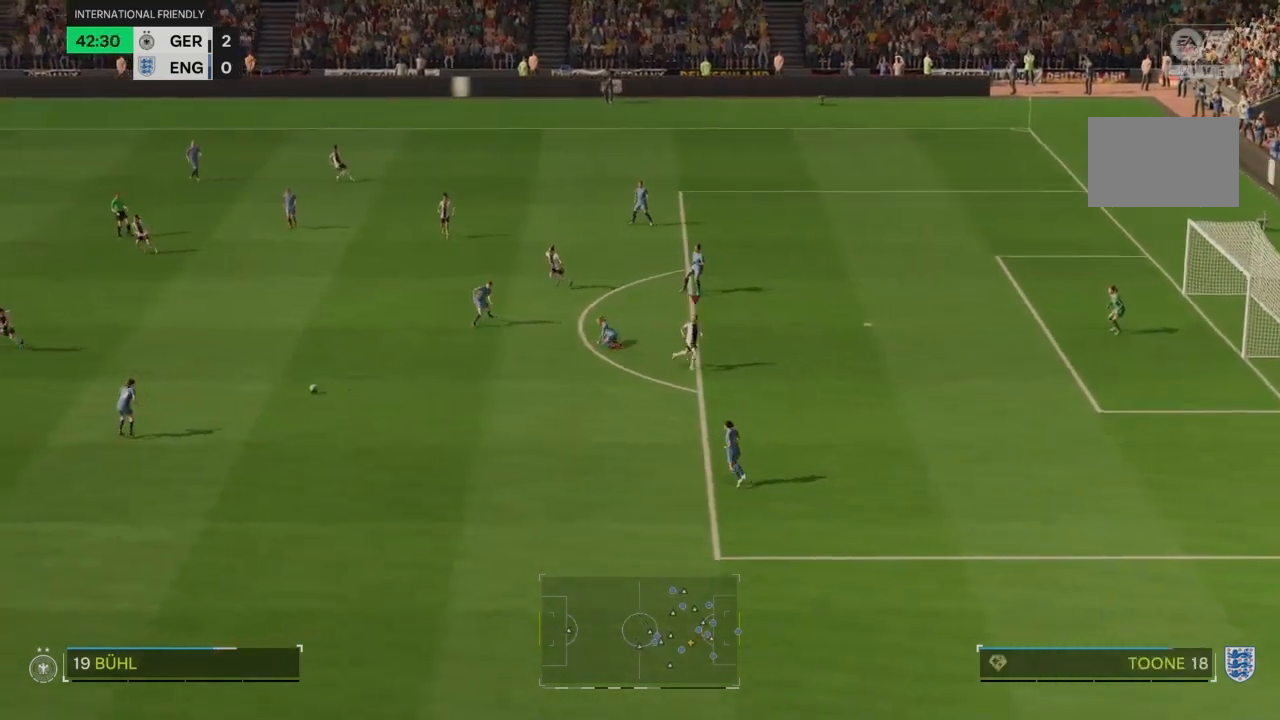
{"buttons": [], "left_stick": "center", "right_stick": "center", "events": [[33, "R2", "up"], [33, "left_stick", "center"]]}
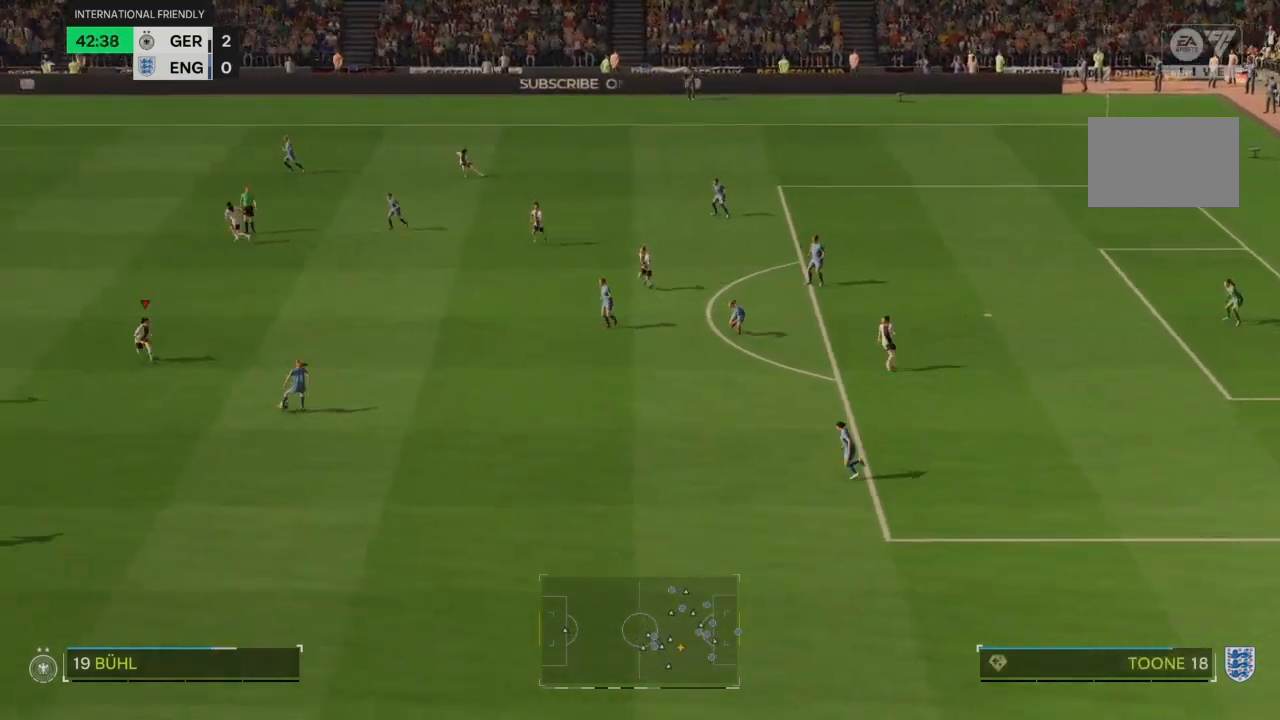
{"buttons": ["R2"], "left_stick": "center", "right_stick": "center", "events": [[100, "R2", "down"]]}
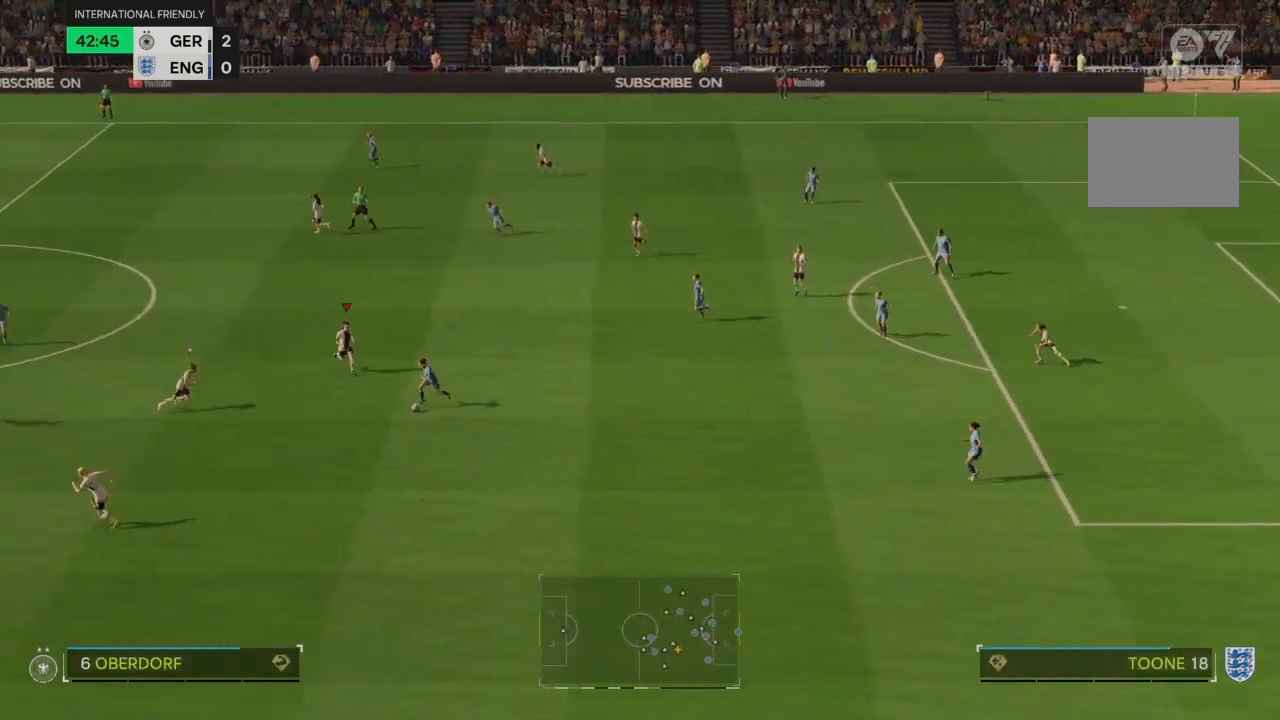
{"buttons": ["R2"], "left_stick": "down-right", "right_stick": "center", "events": [[66, "left_stick", "down-left"], [500, "left_stick", "down-right"]]}
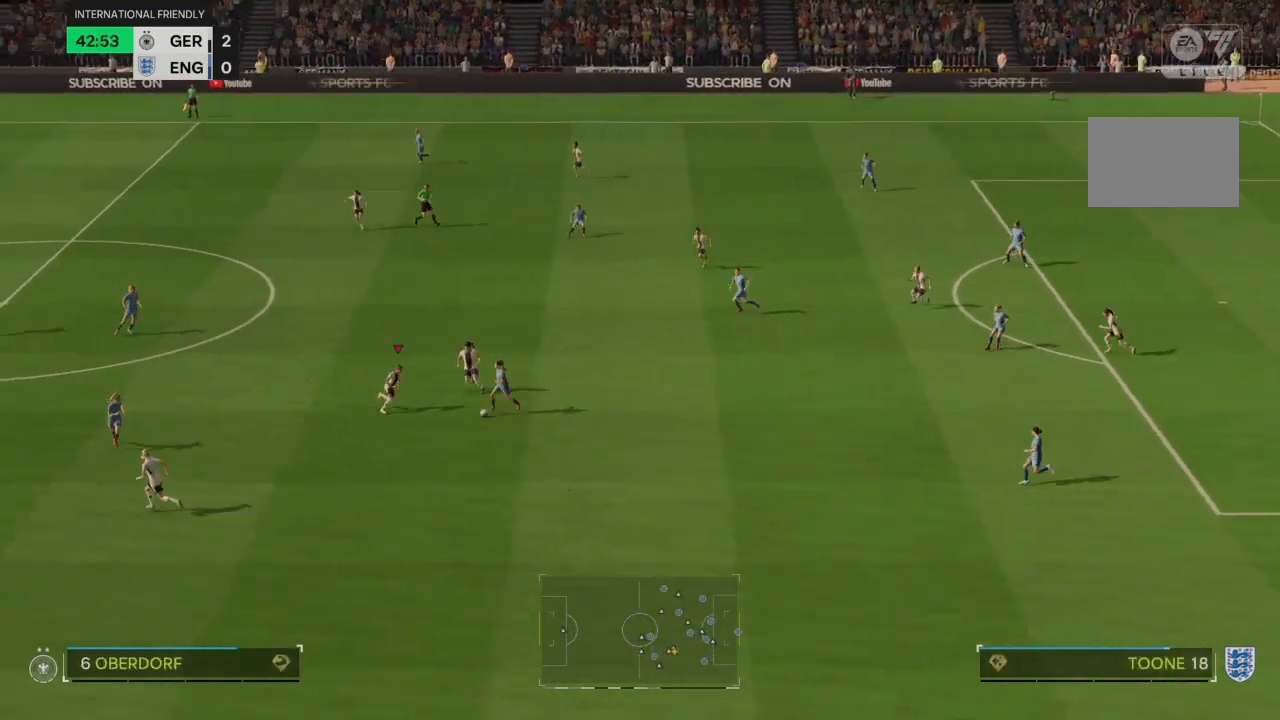
{"buttons": ["R2"], "left_stick": "down-right", "right_stick": "center", "events": []}
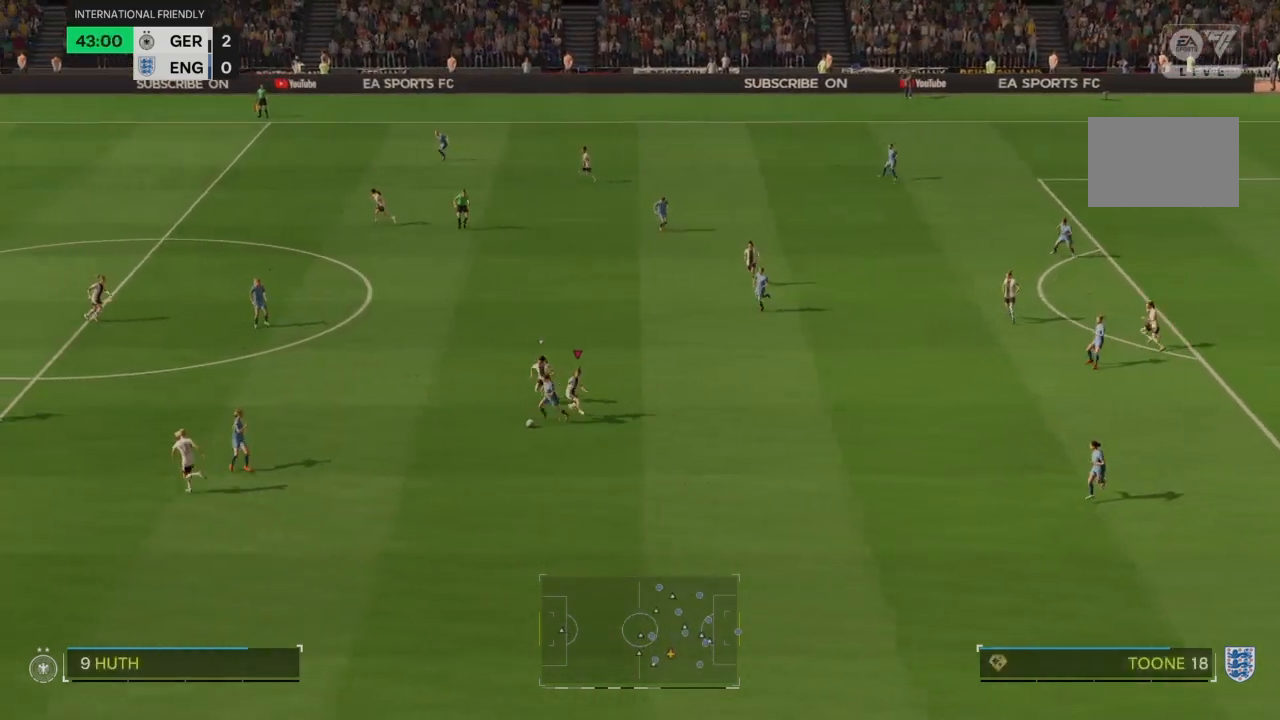
{"buttons": [], "left_stick": "down-left", "right_stick": "center", "events": [[133, "R2", "up"], [467, "left_stick", "down-left"]]}
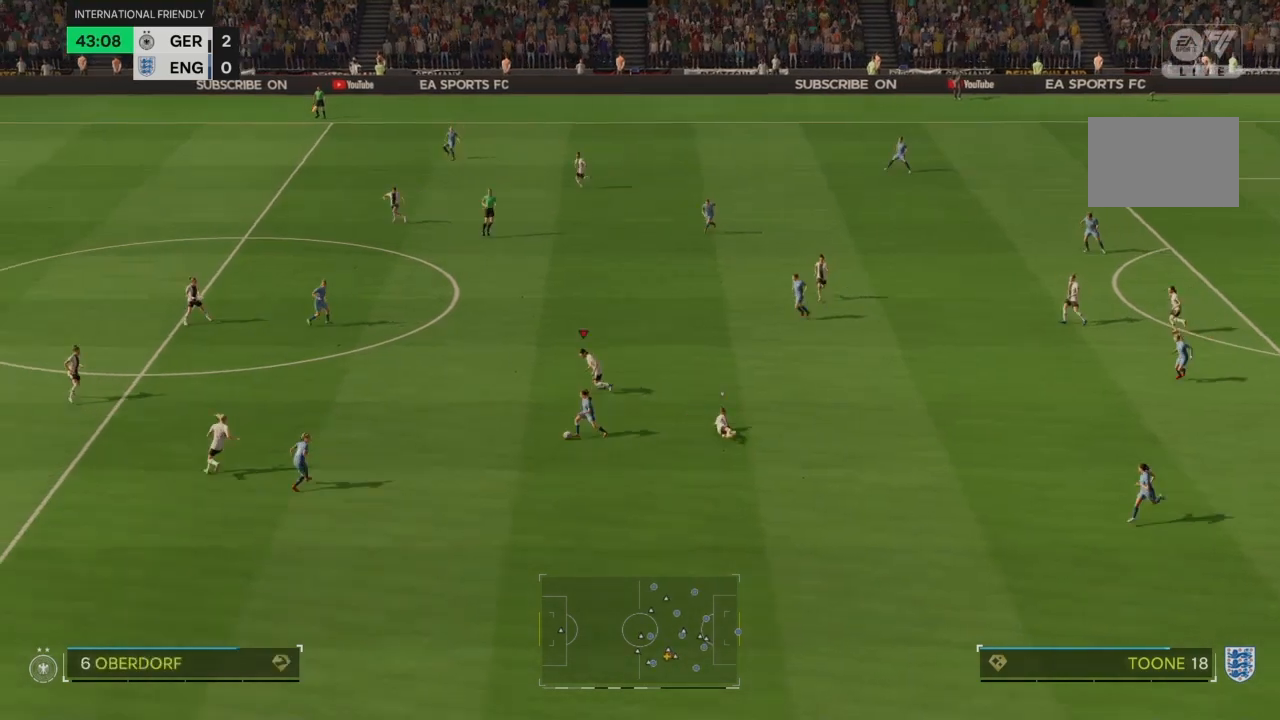
{"buttons": ["R2"], "left_stick": "down-left", "right_stick": "center", "events": [[33, "R2", "down"]]}
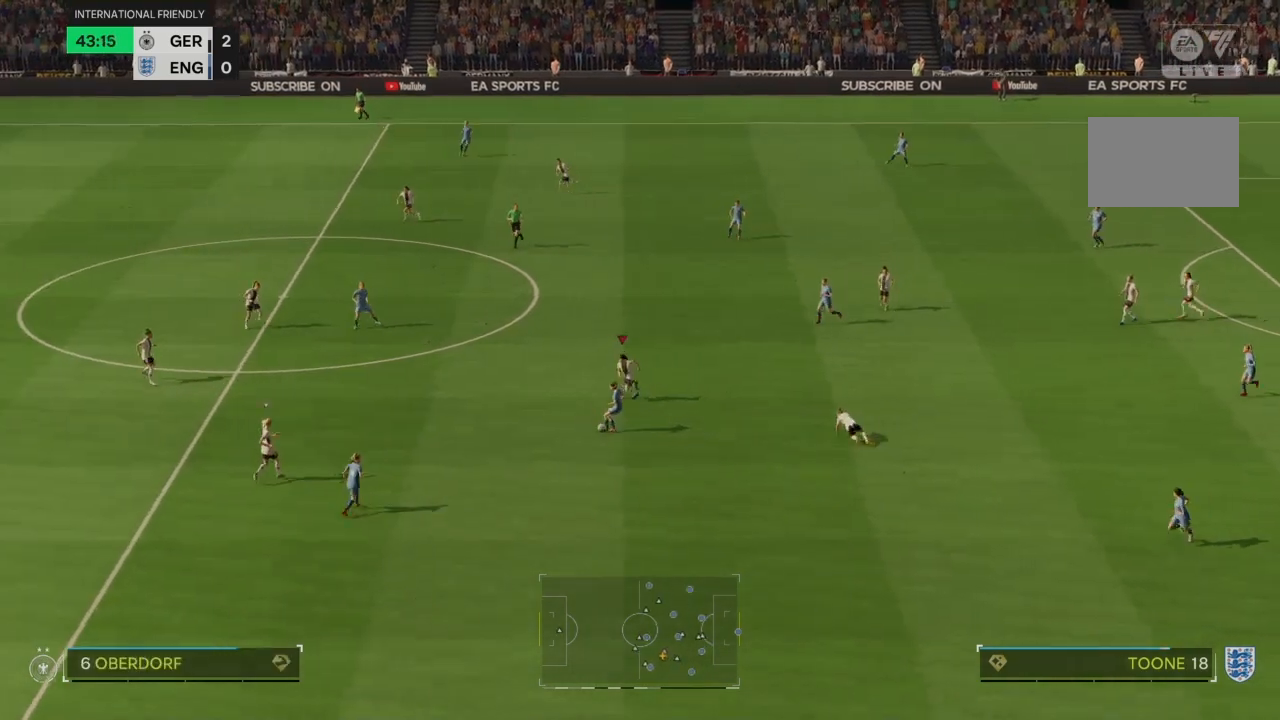
{"buttons": ["R2"], "left_stick": "down-left", "right_stick": "center", "events": []}
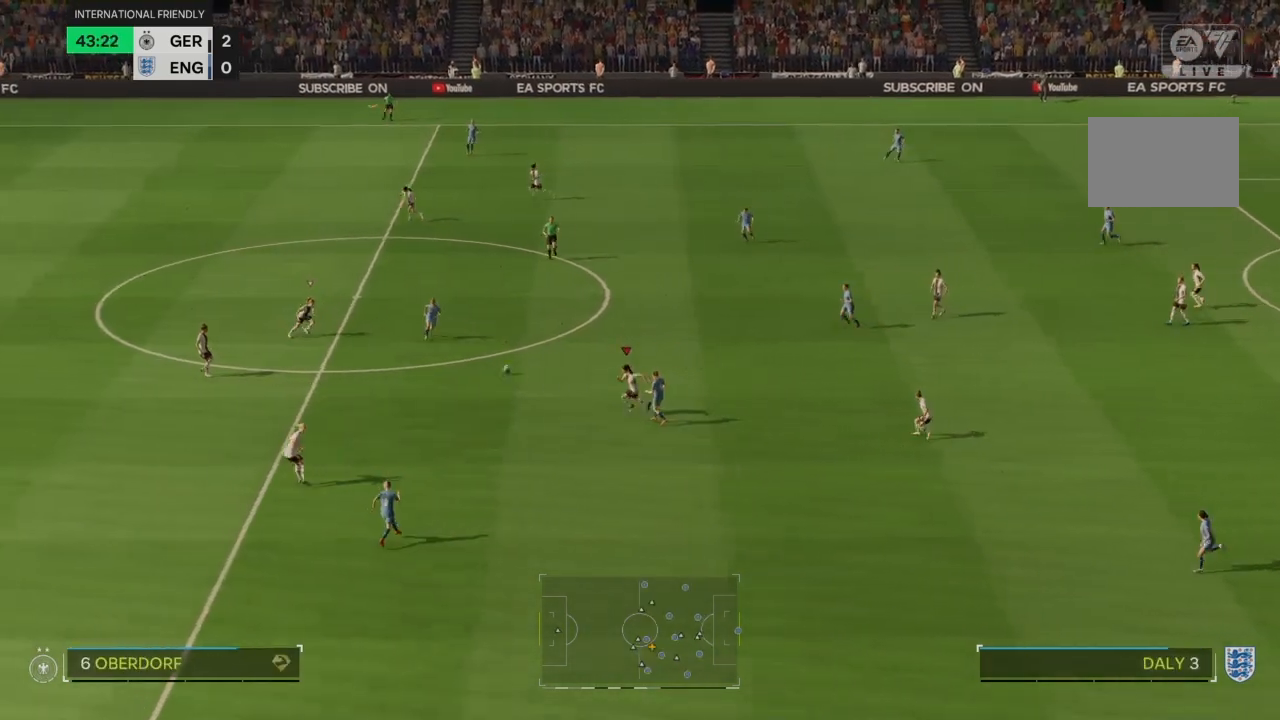
{"buttons": ["R2"], "left_stick": "center", "right_stick": "center", "events": [[33, "left_stick", "up-left"], [134, "CROSS", "down"], [200, "left_stick", "center"], [501, "CROSS", "up"]]}
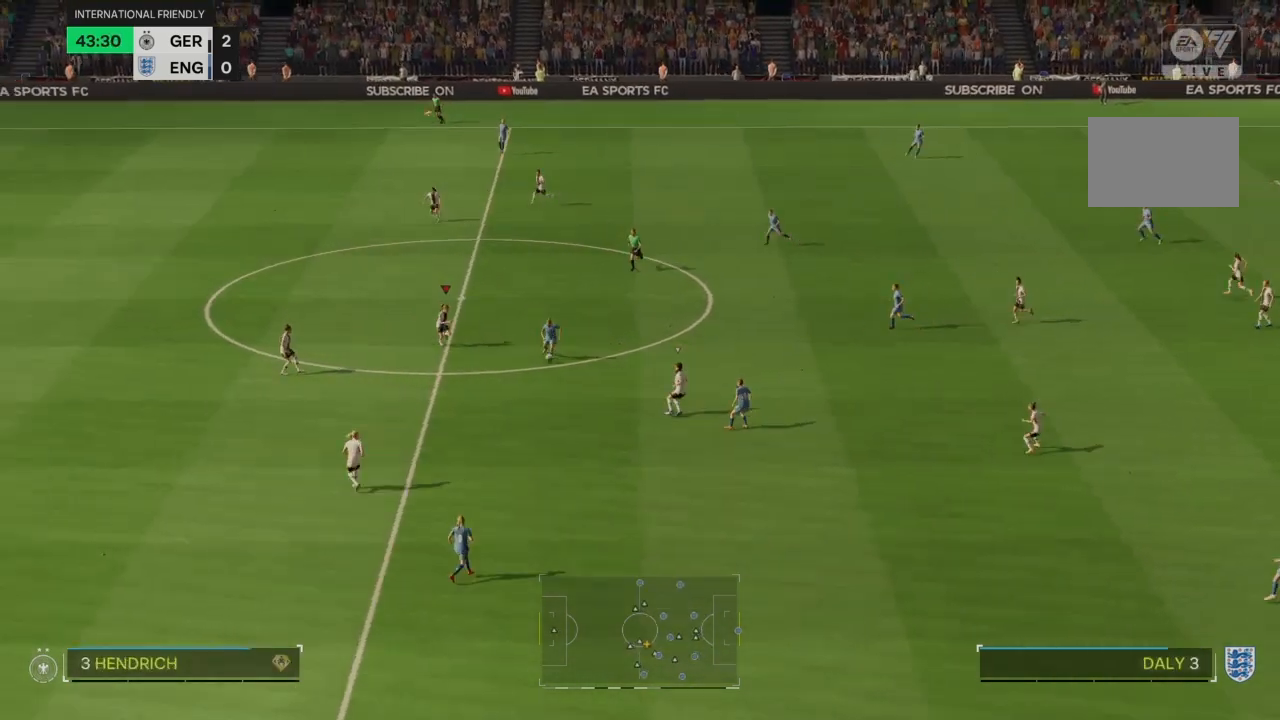
{"buttons": ["R2"], "left_stick": "down", "right_stick": "center", "events": [[200, "left_stick", "down"], [333, "CROSS", "down"], [433, "CROSS", "up"]]}
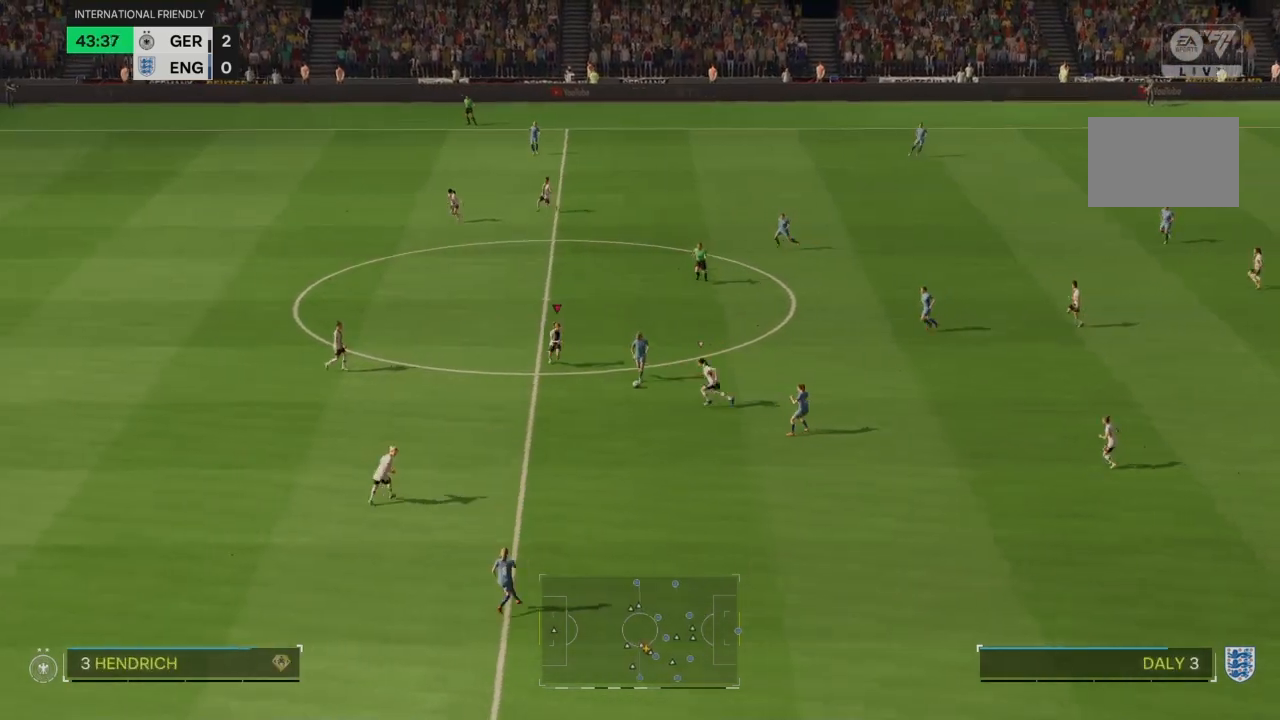
{"buttons": ["L2", "R2"], "left_stick": "down", "right_stick": "center", "events": [[267, "L2", "down"]]}